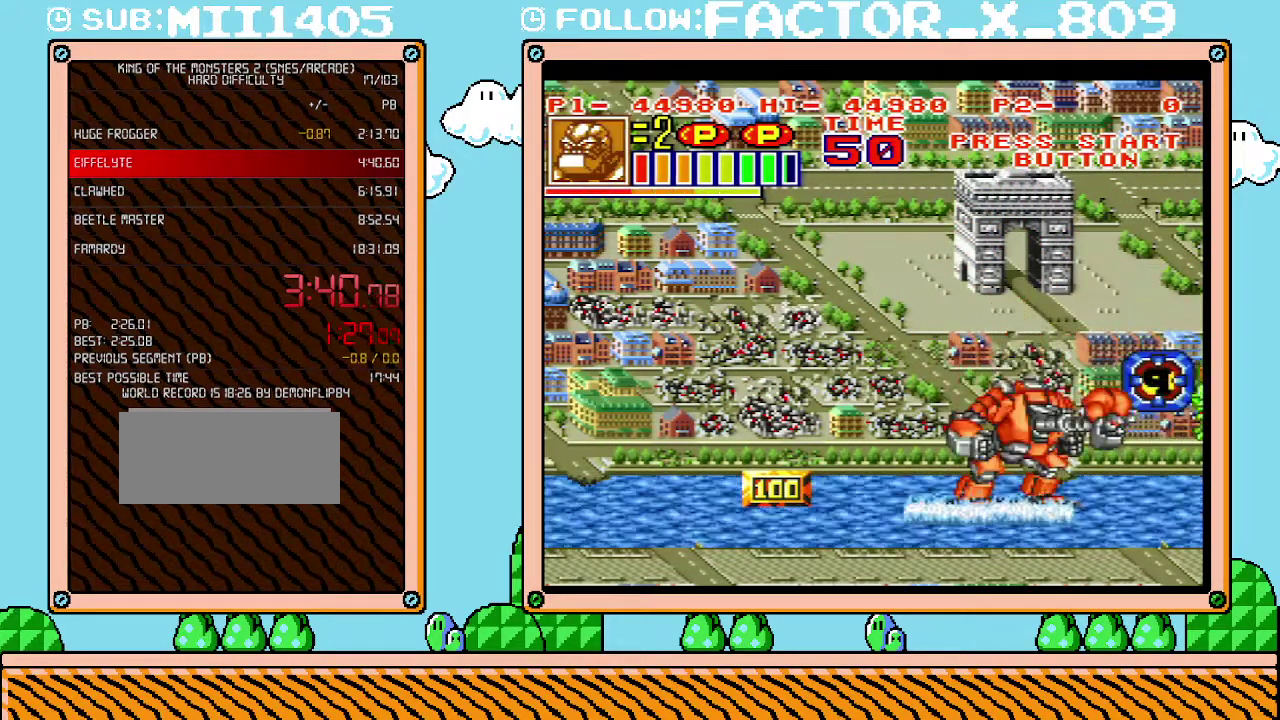
Gameplay with a controller (Nintendo layout); each line is a JSON object with the inputs held at the frame after it. "events" lists button and stick changes between this image and that frame as [ms after this image, input, new state], when the widget could be followed in between. Not read: L3 R3.
{"buttons": ["DPAD_LEFT"], "events": [[133, "DPAD_LEFT", "down"]]}
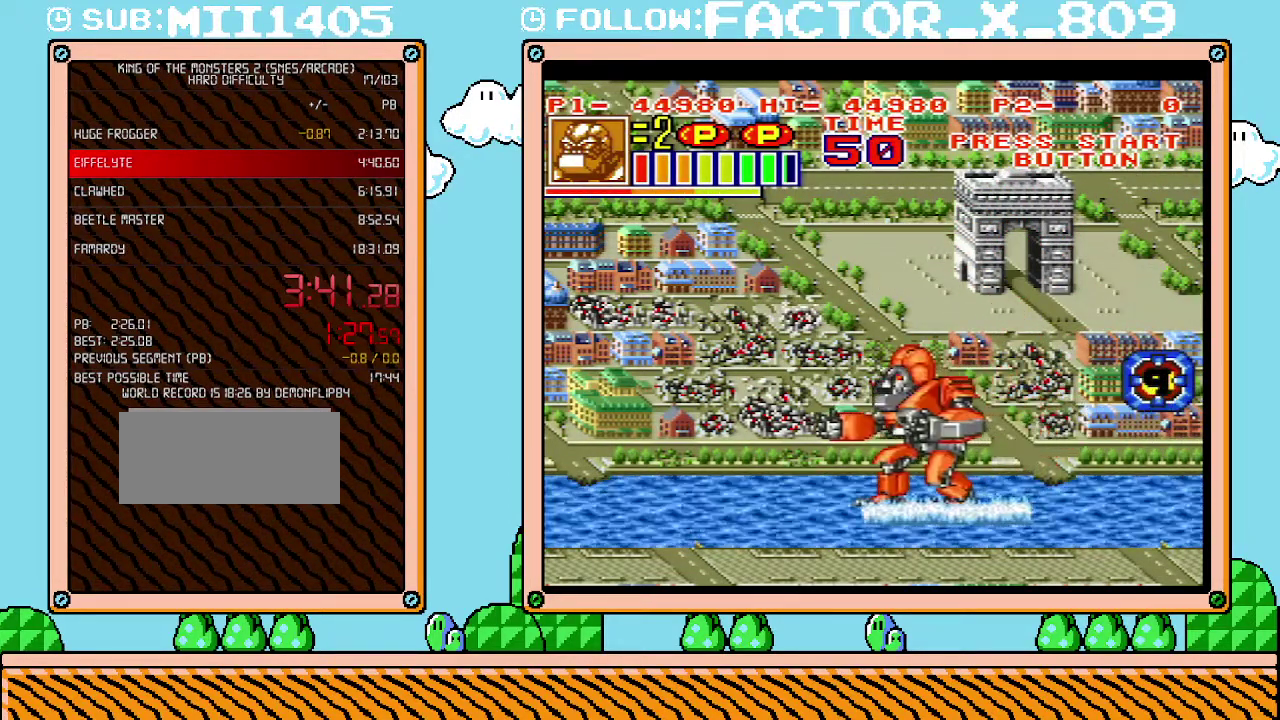
{"buttons": ["DPAD_LEFT"], "events": []}
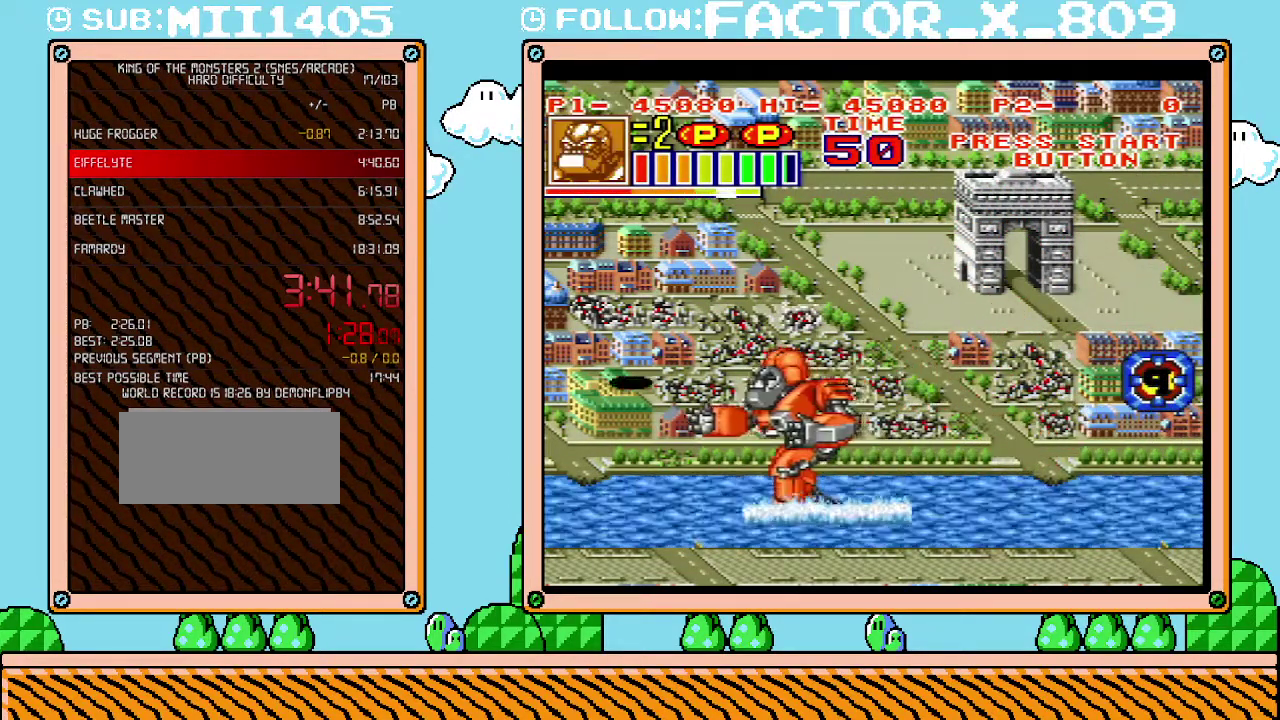
{"buttons": [], "events": [[417, "DPAD_LEFT", "up"]]}
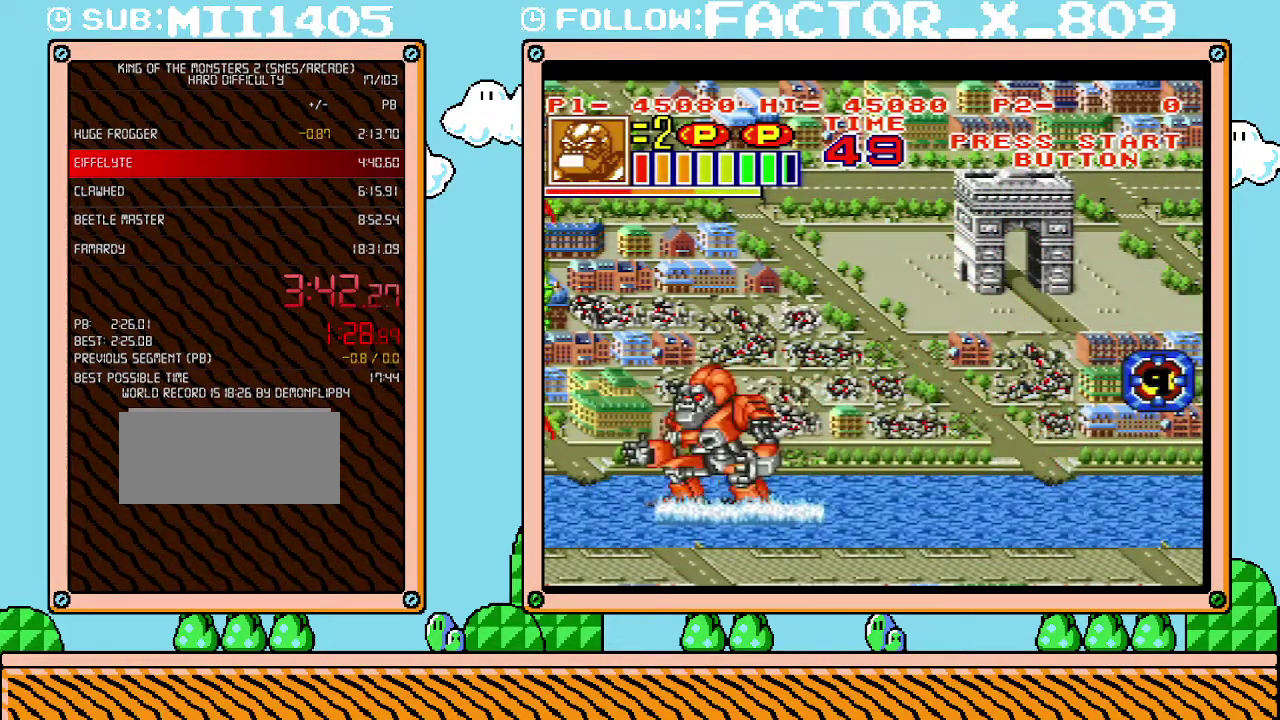
{"buttons": [], "events": [[233, "X", "down"], [383, "X", "up"]]}
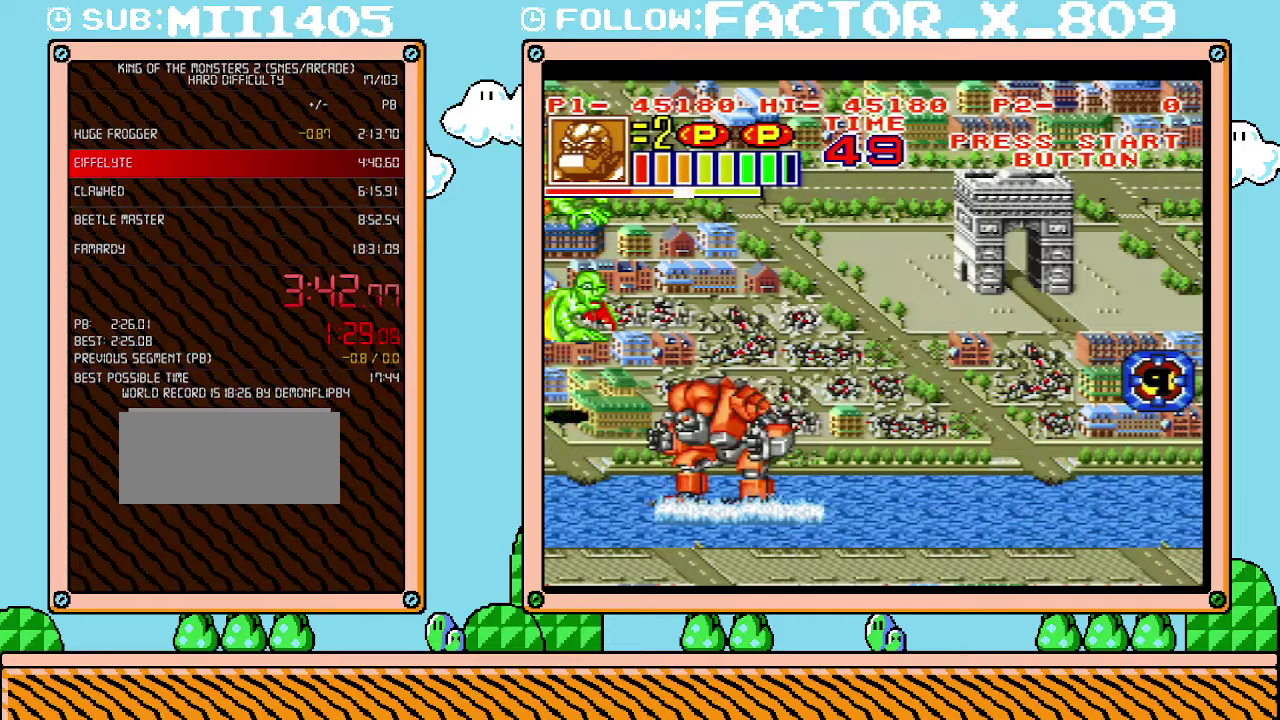
{"buttons": ["X"], "events": [[17, "DPAD_UP", "down"], [483, "DPAD_UP", "up"], [483, "X", "down"]]}
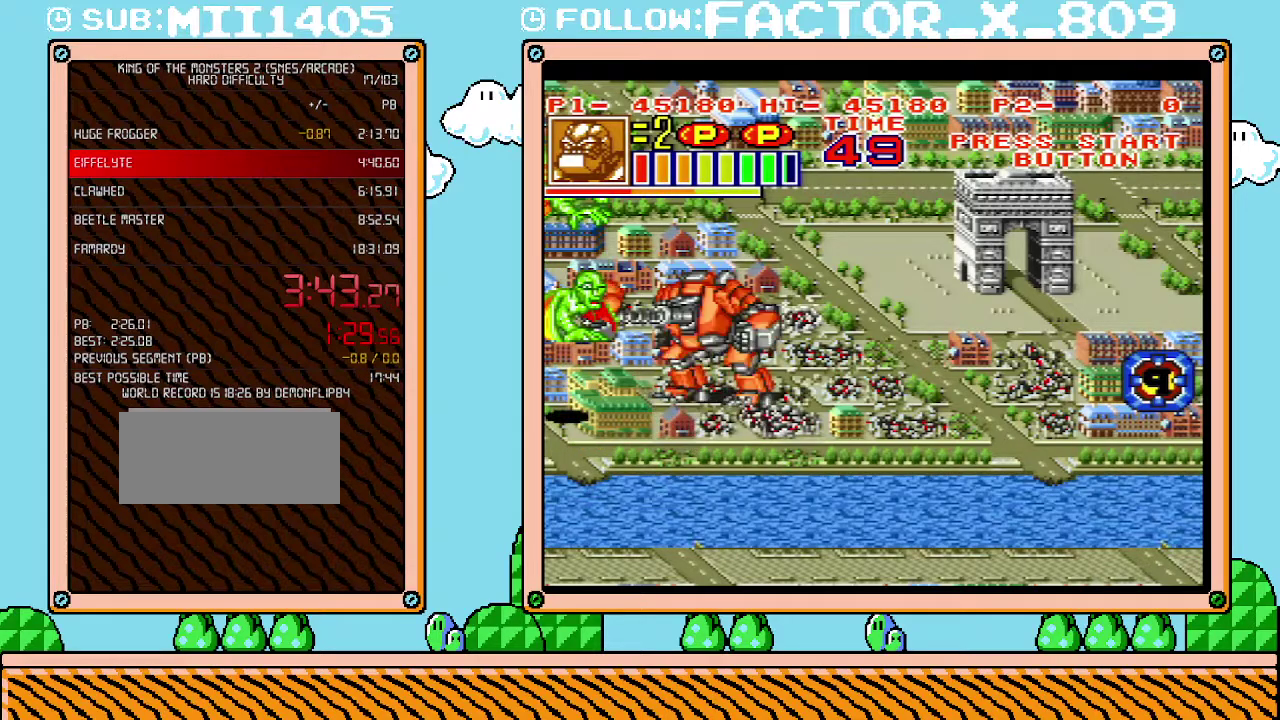
{"buttons": ["DPAD_UP"], "events": [[133, "X", "up"], [267, "DPAD_UP", "down"]]}
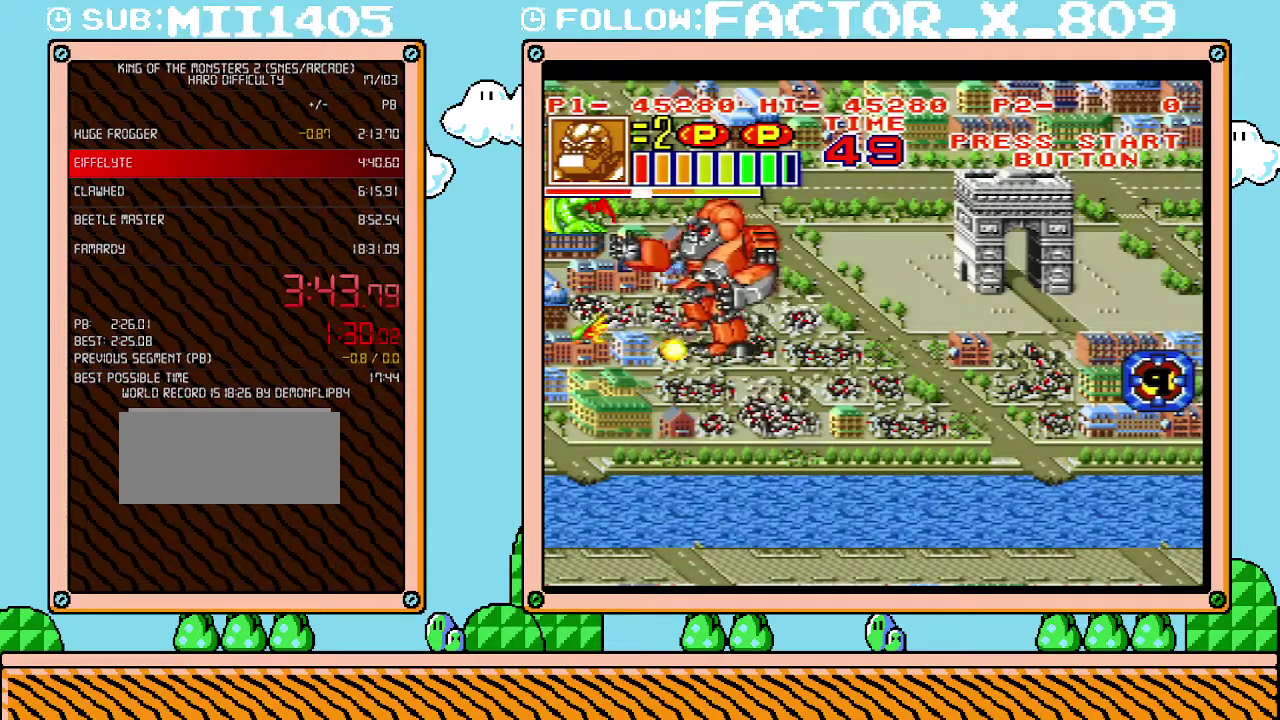
{"buttons": [], "events": [[233, "X", "down"], [267, "DPAD_UP", "up"], [383, "X", "up"]]}
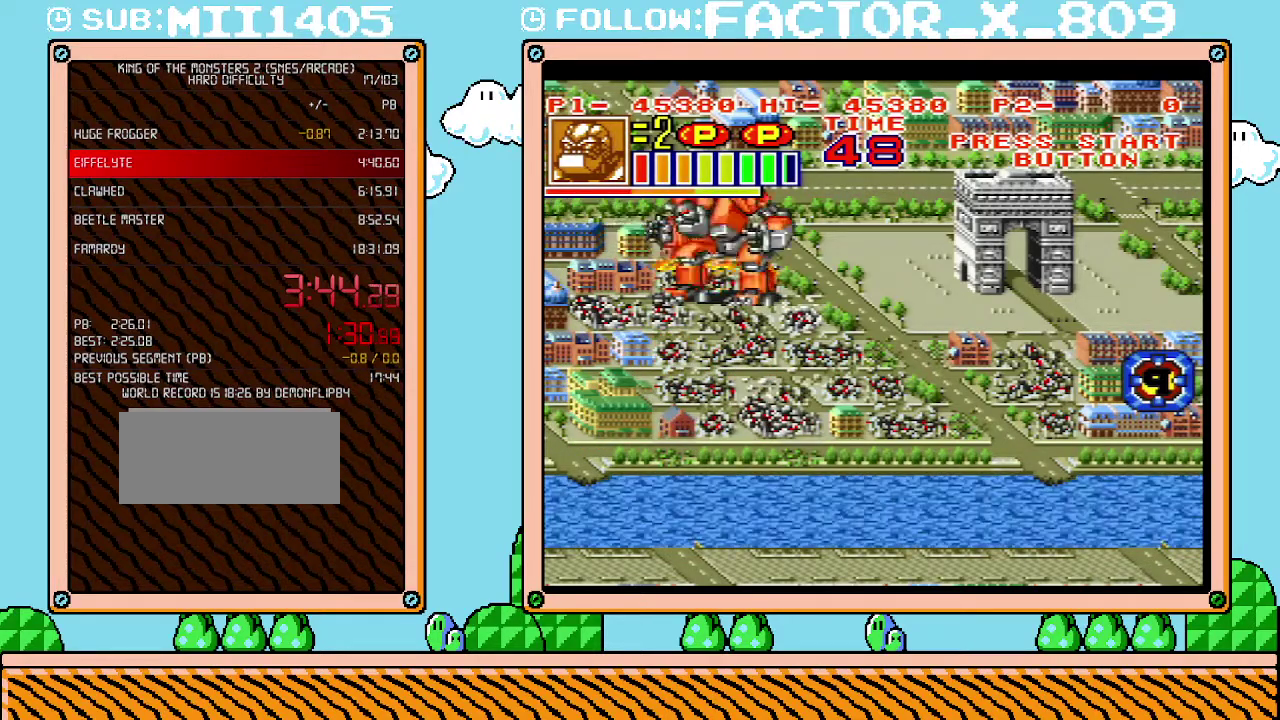
{"buttons": ["DPAD_RIGHT"], "events": [[133, "DPAD_DOWN", "down"], [300, "DPAD_RIGHT", "down"], [333, "DPAD_DOWN", "up"]]}
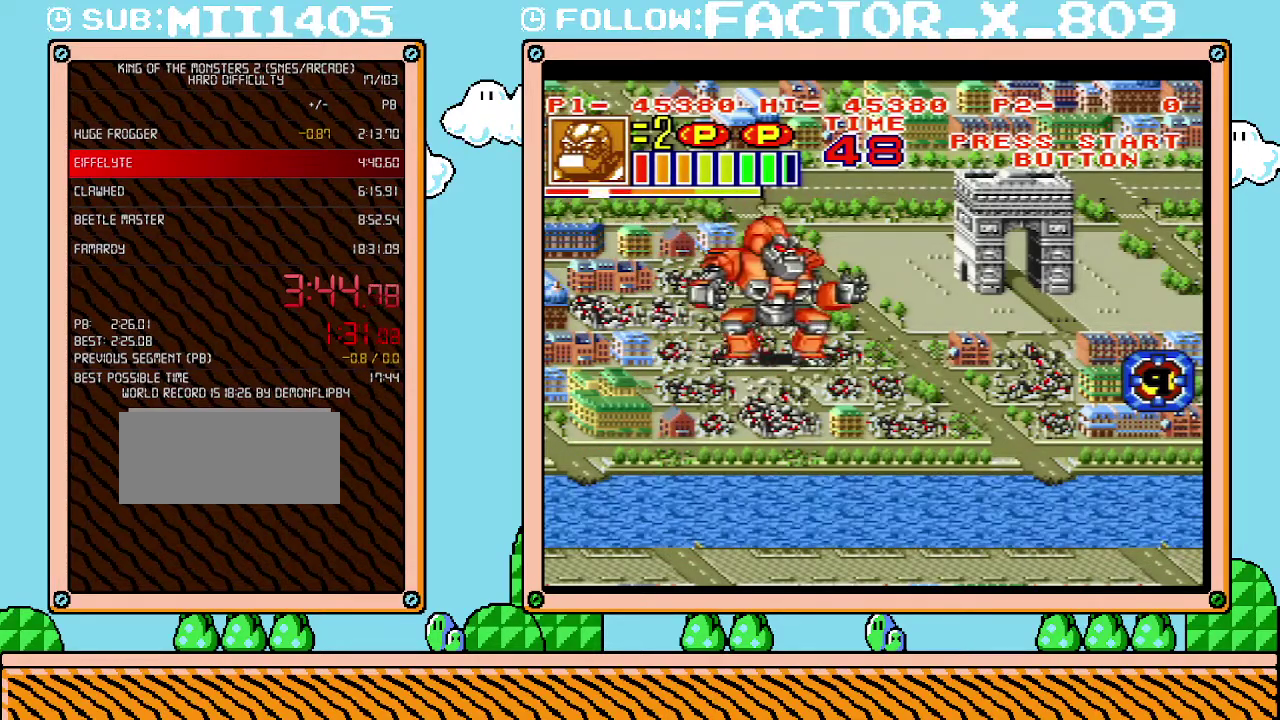
{"buttons": ["DPAD_RIGHT"], "events": []}
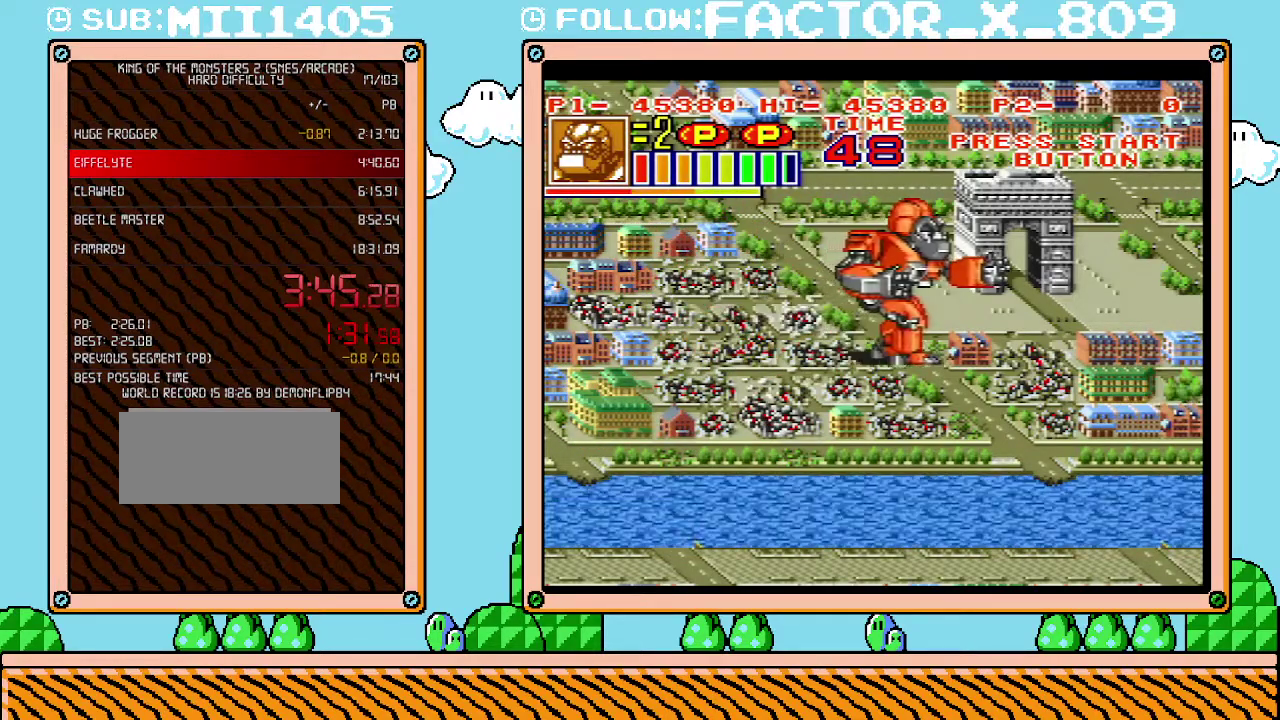
{"buttons": [], "events": [[267, "DPAD_UP", "down"], [417, "DPAD_UP", "up"], [450, "DPAD_RIGHT", "up"]]}
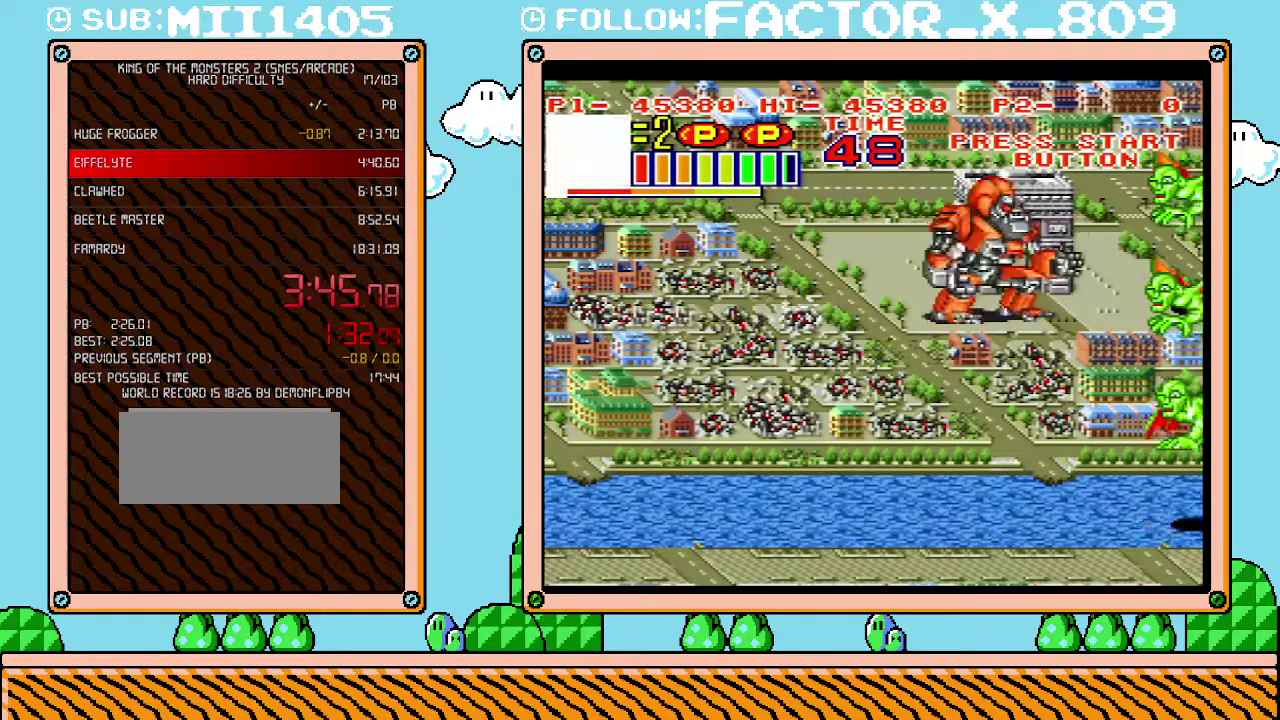
{"buttons": ["DPAD_DOWN"], "events": [[83, "X", "down"], [267, "X", "up"], [450, "DPAD_DOWN", "down"]]}
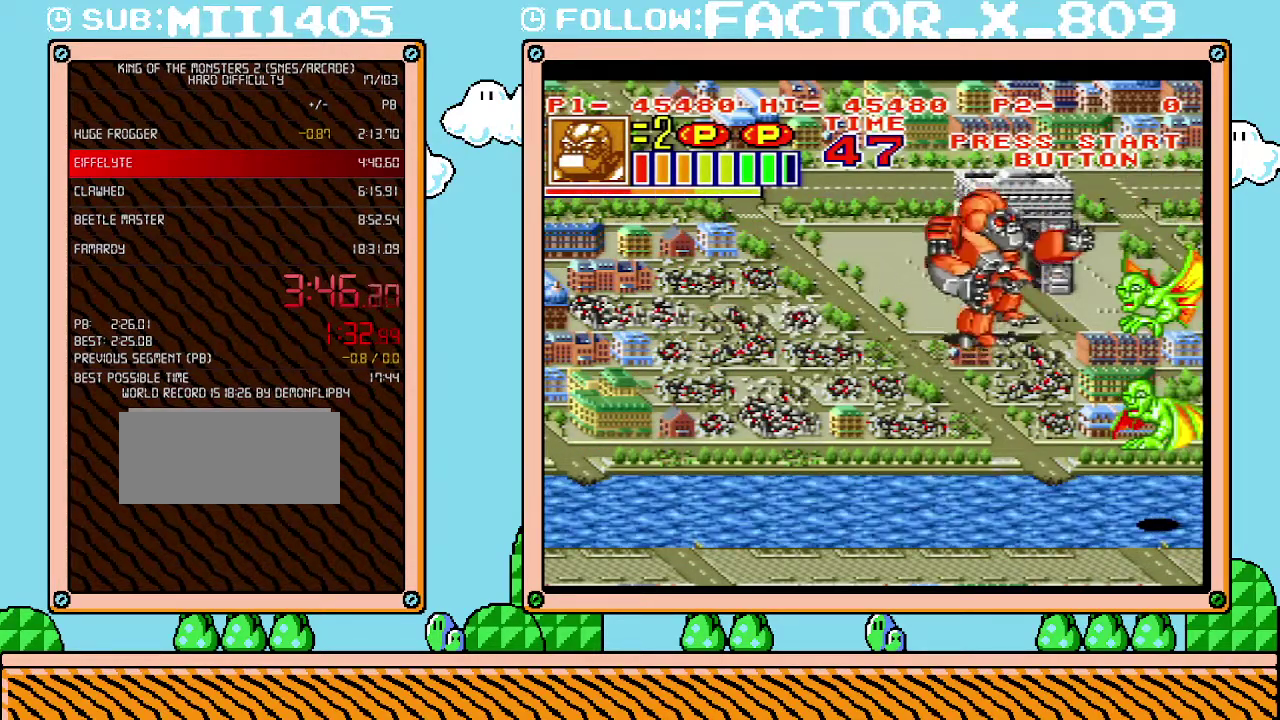
{"buttons": [], "events": [[233, "DPAD_DOWN", "up"], [233, "X", "down"], [383, "X", "up"]]}
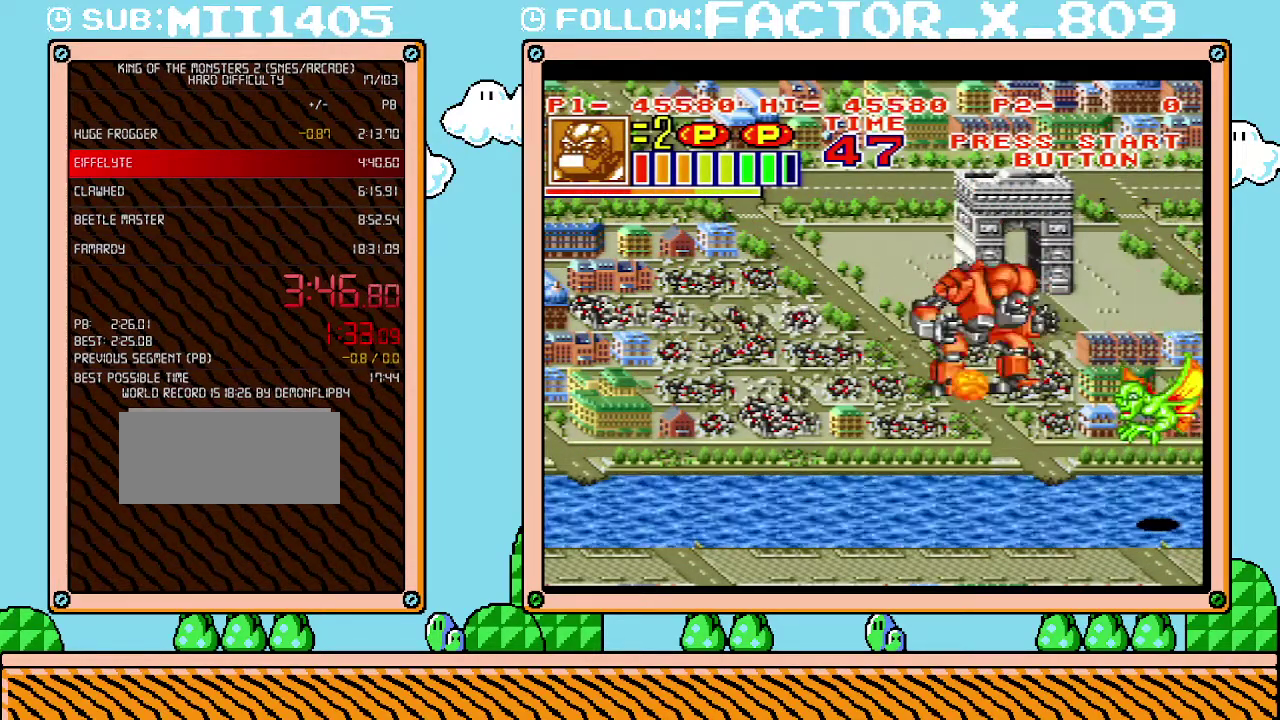
{"buttons": ["DPAD_DOWN"], "events": [[83, "DPAD_DOWN", "down"]]}
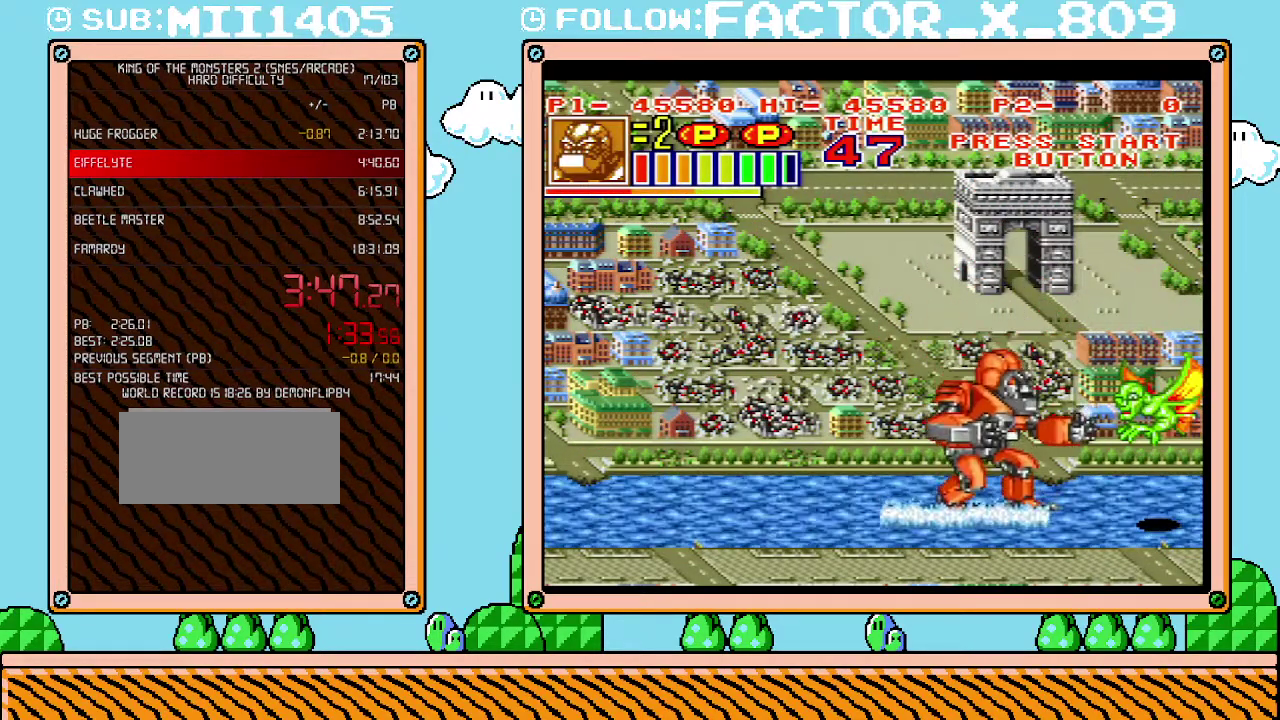
{"buttons": ["DPAD_LEFT"], "events": [[50, "DPAD_DOWN", "up"], [50, "X", "down"], [200, "X", "up"], [350, "DPAD_LEFT", "down"]]}
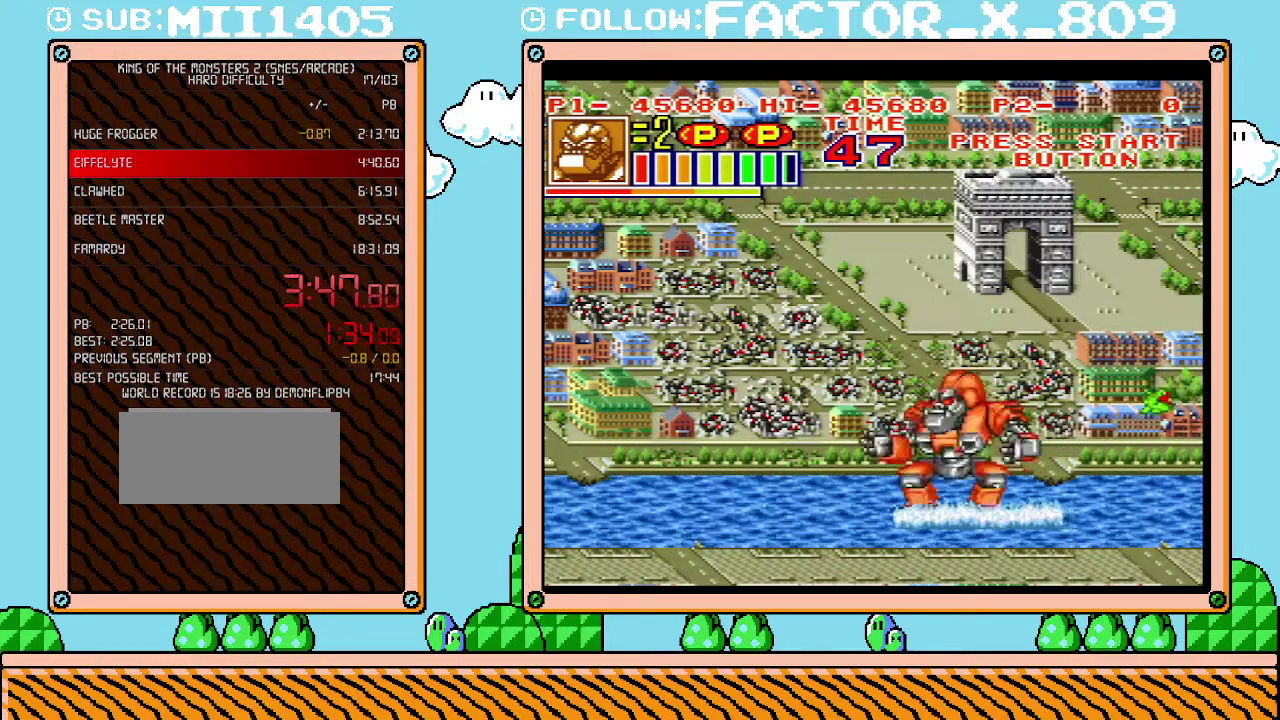
{"buttons": ["DPAD_LEFT"], "events": []}
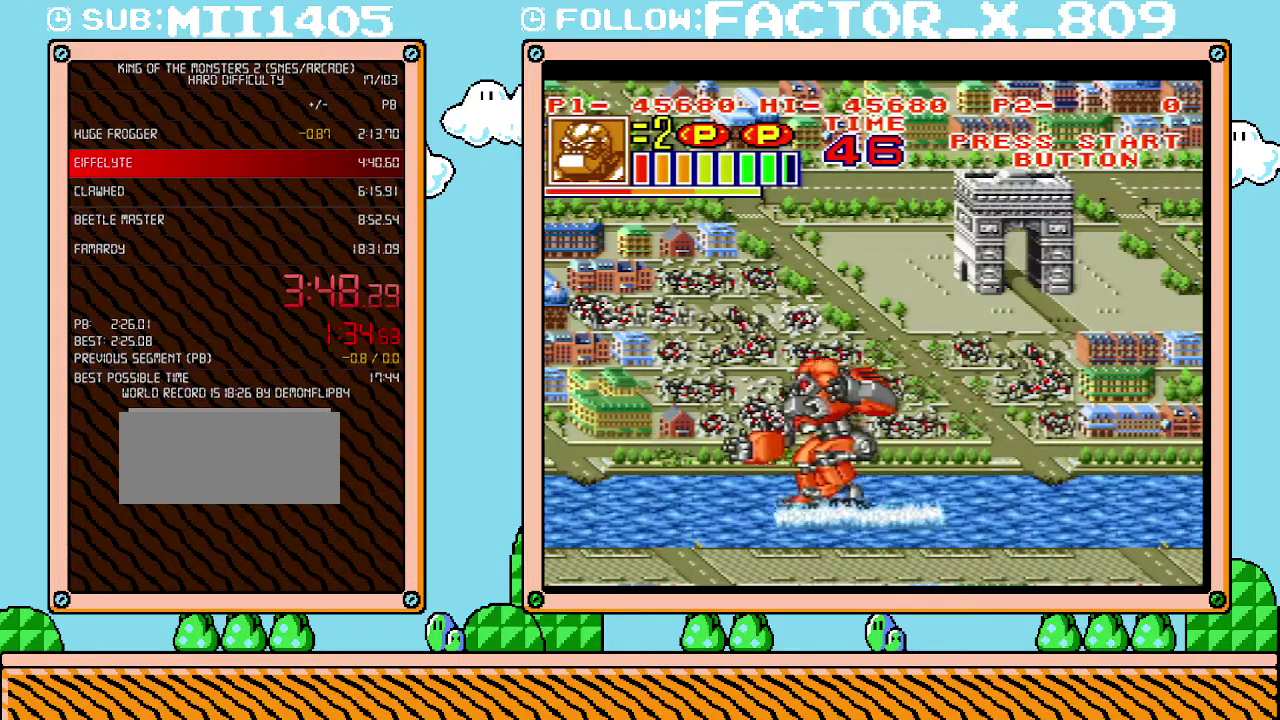
{"buttons": ["DPAD_LEFT"], "events": []}
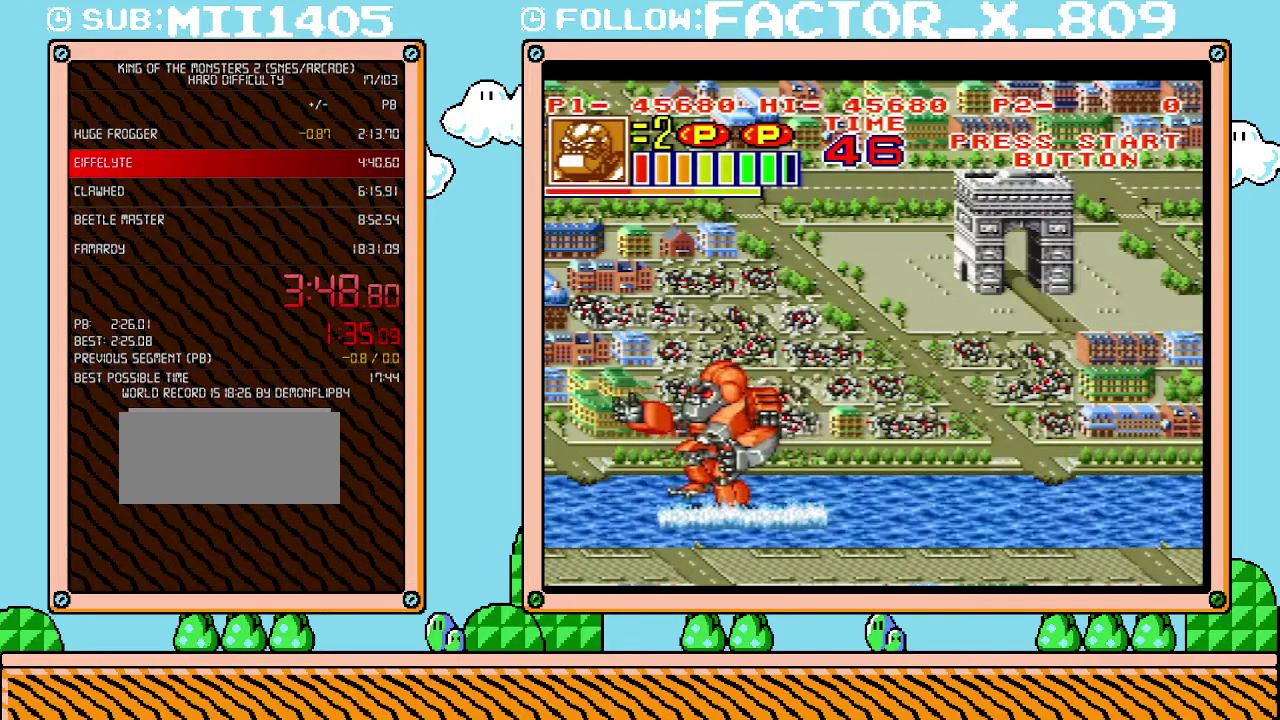
{"buttons": [], "events": [[17, "DPAD_LEFT", "up"], [300, "X", "down"], [483, "X", "up"]]}
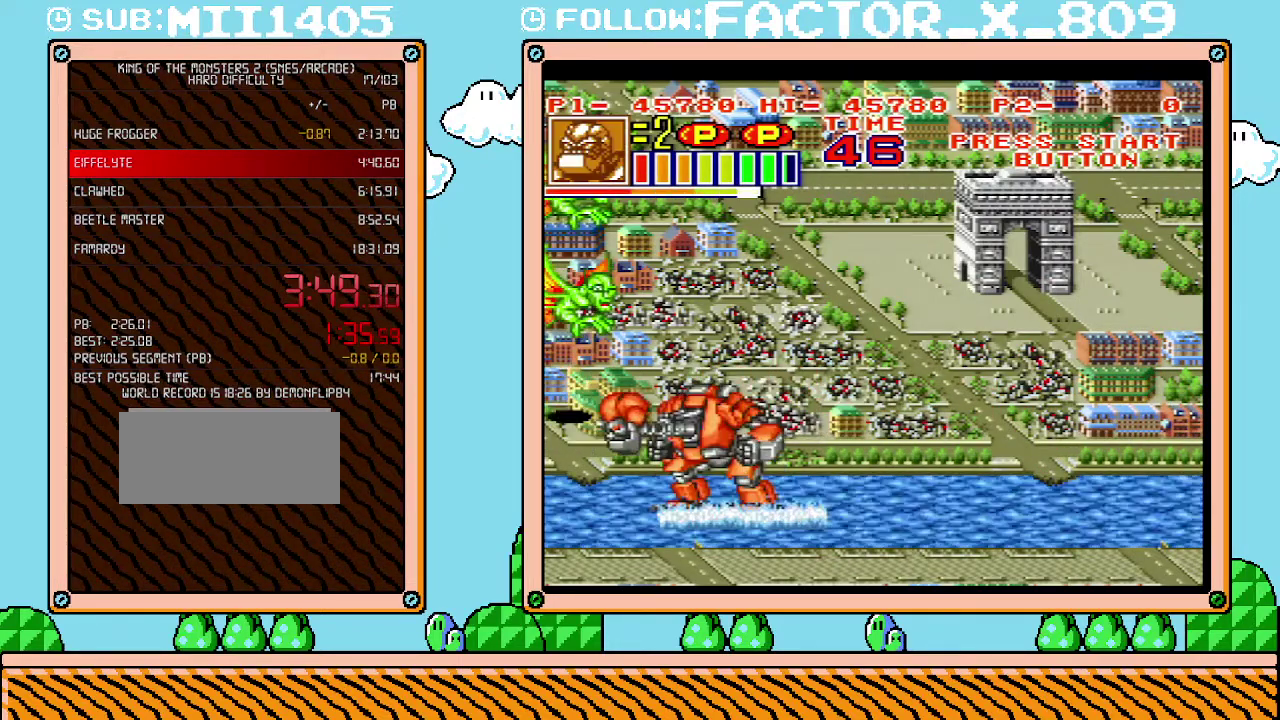
{"buttons": ["DPAD_UP"], "events": [[133, "DPAD_UP", "down"]]}
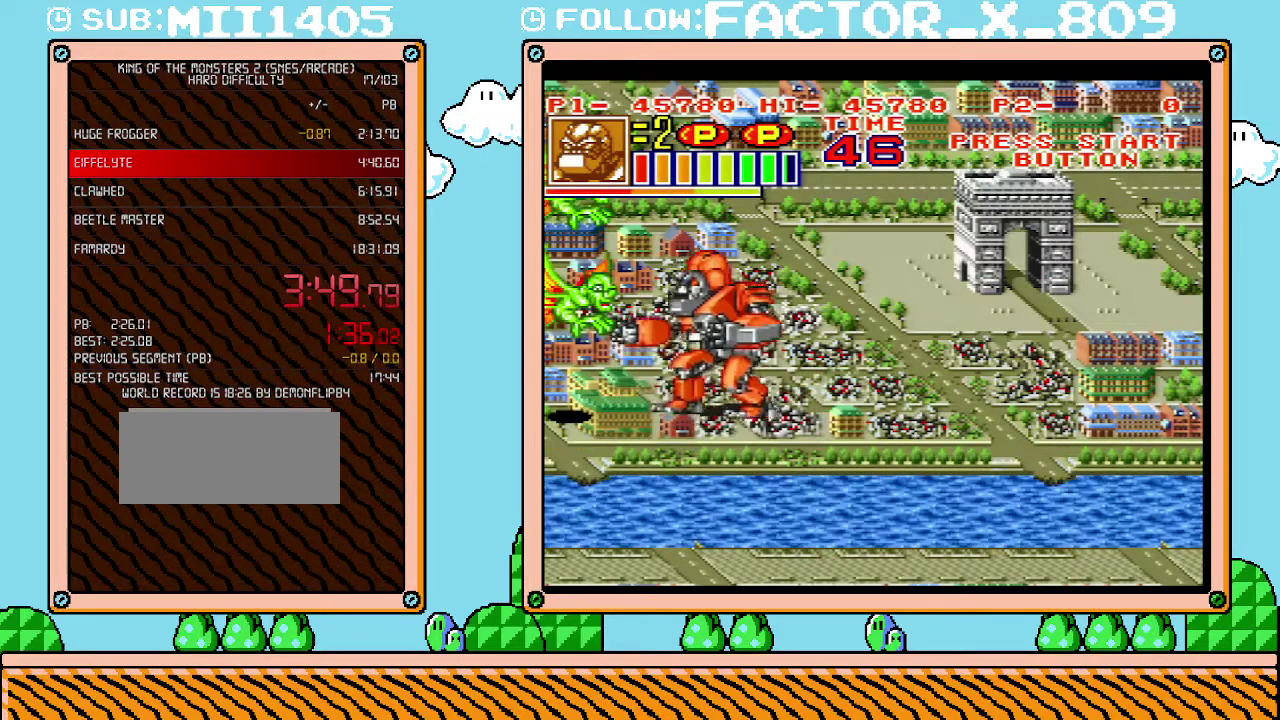
{"buttons": ["DPAD_UP"], "events": [[83, "X", "down"], [117, "DPAD_UP", "up"], [233, "X", "up"], [417, "DPAD_UP", "down"]]}
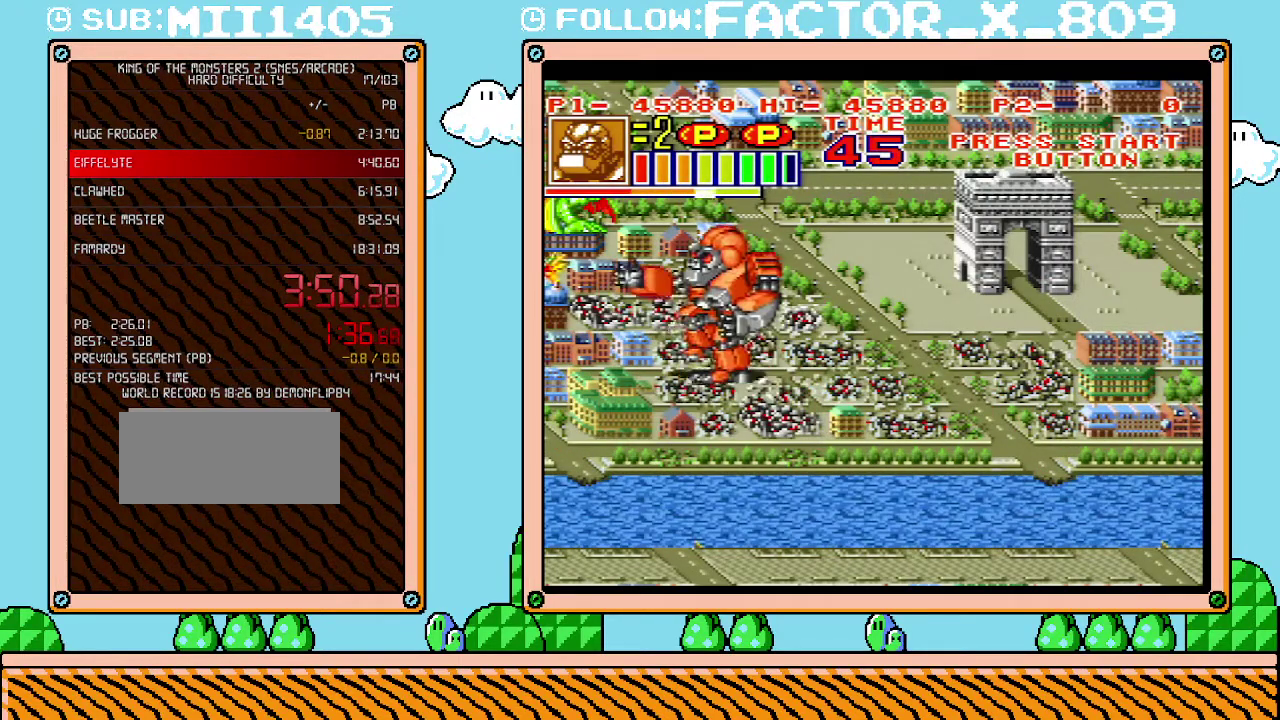
{"buttons": [], "events": [[317, "X", "down"], [350, "DPAD_UP", "up"], [483, "X", "up"]]}
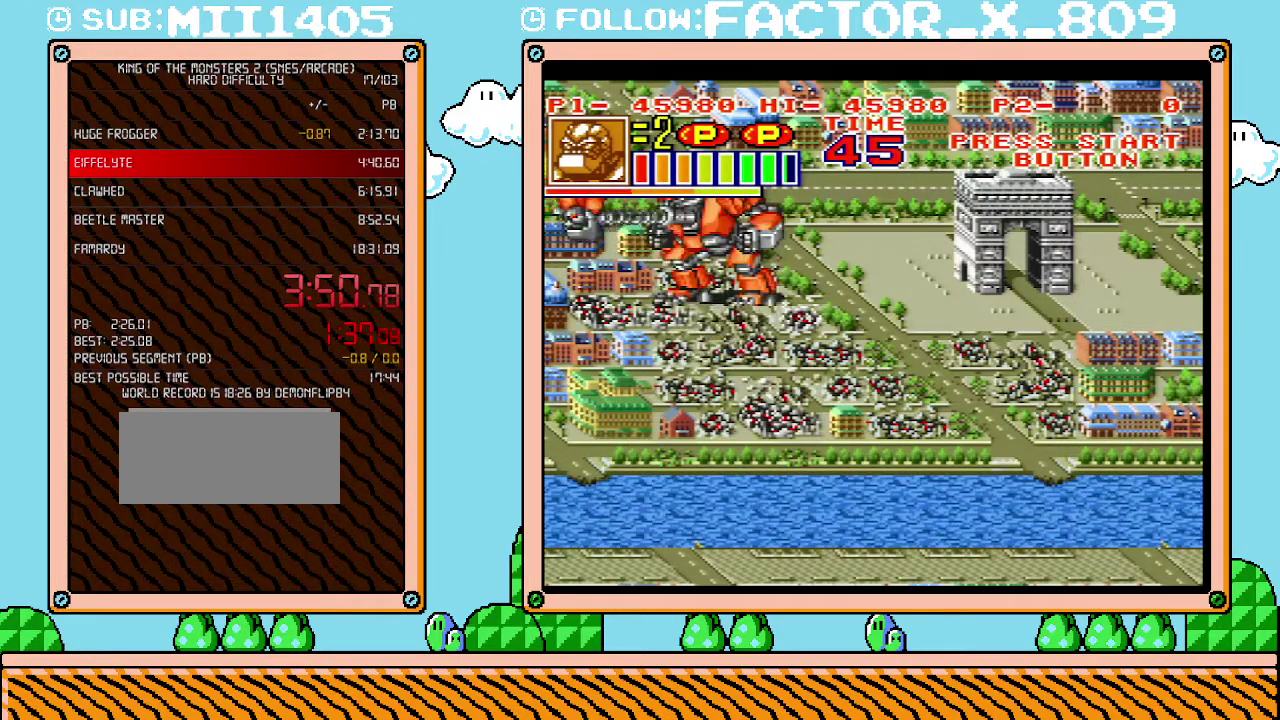
{"buttons": ["DPAD_DOWN", "DPAD_RIGHT"], "events": [[200, "DPAD_DOWN", "down"], [417, "DPAD_RIGHT", "down"]]}
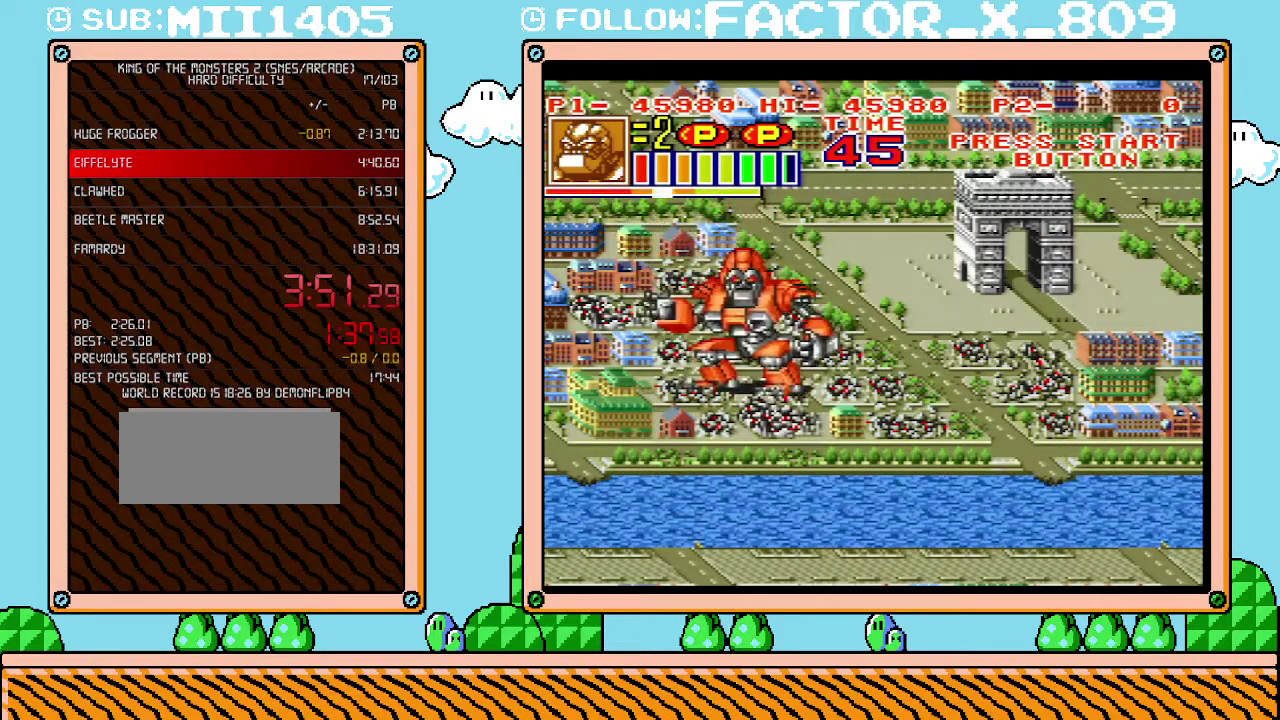
{"buttons": ["DPAD_RIGHT"], "events": [[233, "DPAD_DOWN", "up"]]}
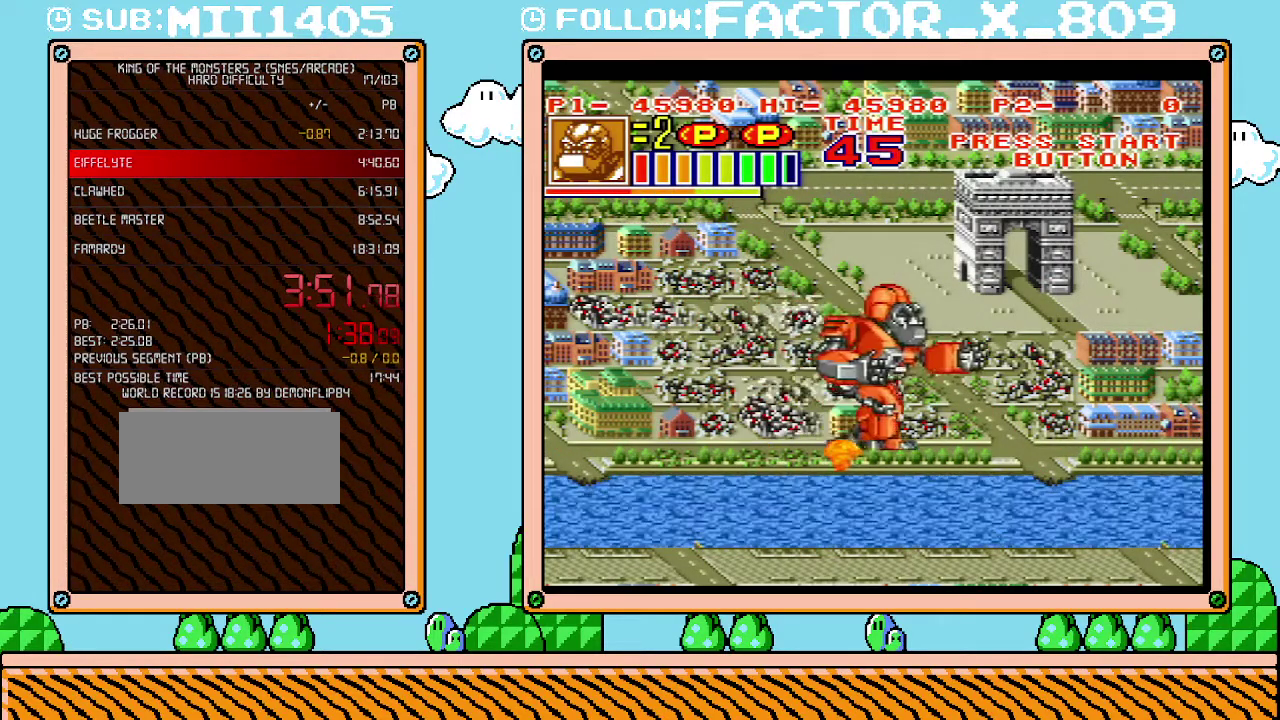
{"buttons": ["DPAD_UP"], "events": [[300, "DPAD_UP", "down"], [417, "DPAD_RIGHT", "up"]]}
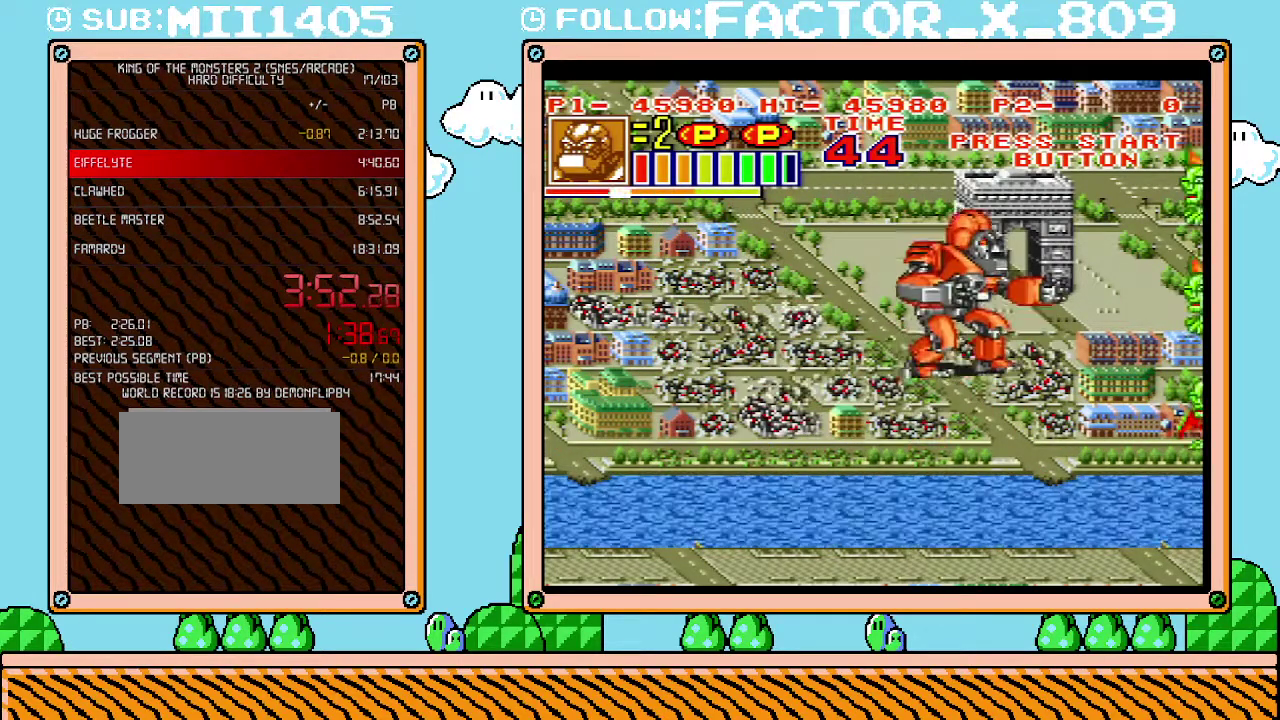
{"buttons": ["X"], "events": [[267, "DPAD_RIGHT", "down"], [350, "DPAD_UP", "up"], [350, "X", "down"], [450, "DPAD_RIGHT", "up"]]}
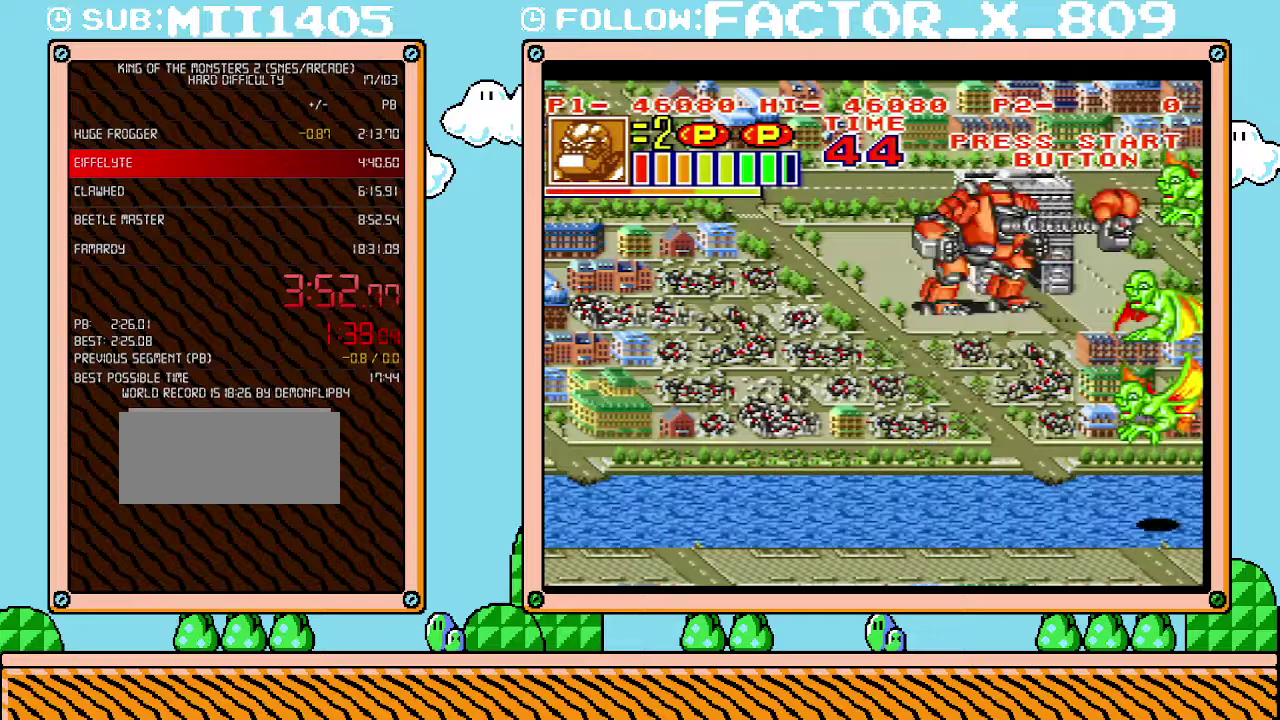
{"buttons": ["DPAD_DOWN"], "events": [[50, "X", "up"], [233, "DPAD_RIGHT", "down"], [383, "DPAD_DOWN", "down"], [383, "DPAD_RIGHT", "up"]]}
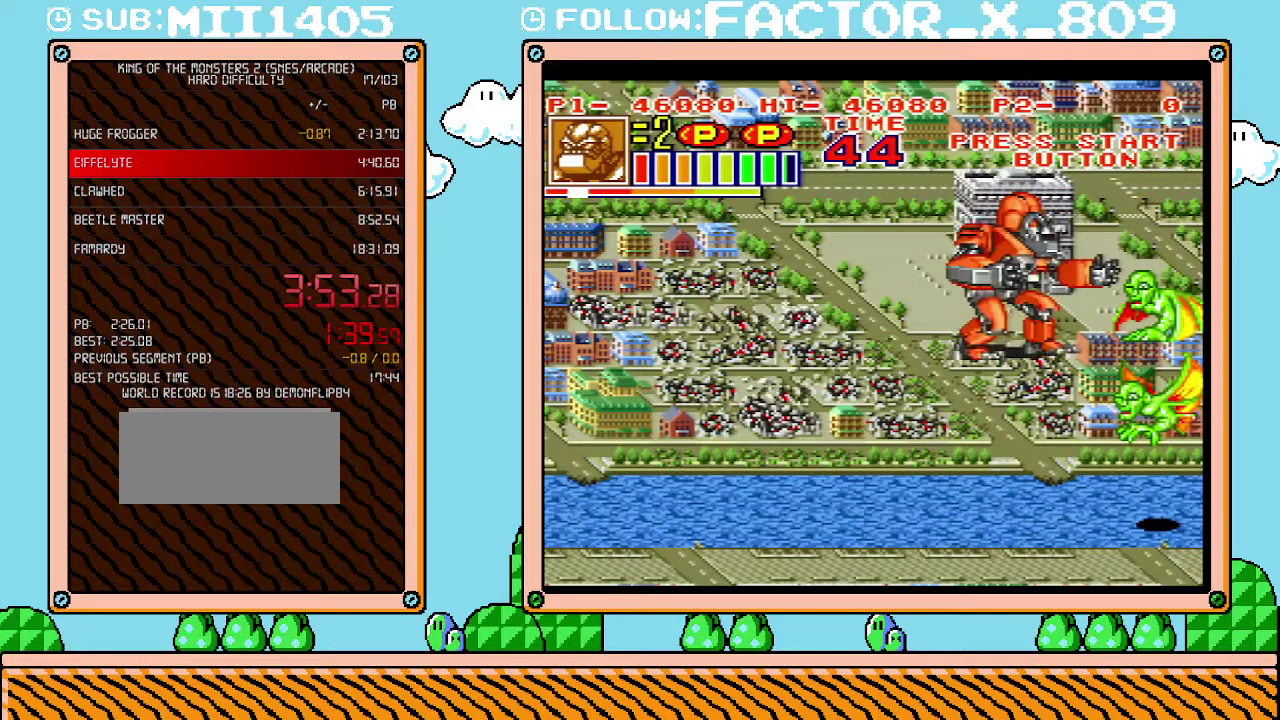
{"buttons": ["DPAD_DOWN"], "events": [[167, "X", "down"], [233, "DPAD_DOWN", "up"], [367, "X", "up"], [483, "DPAD_DOWN", "down"]]}
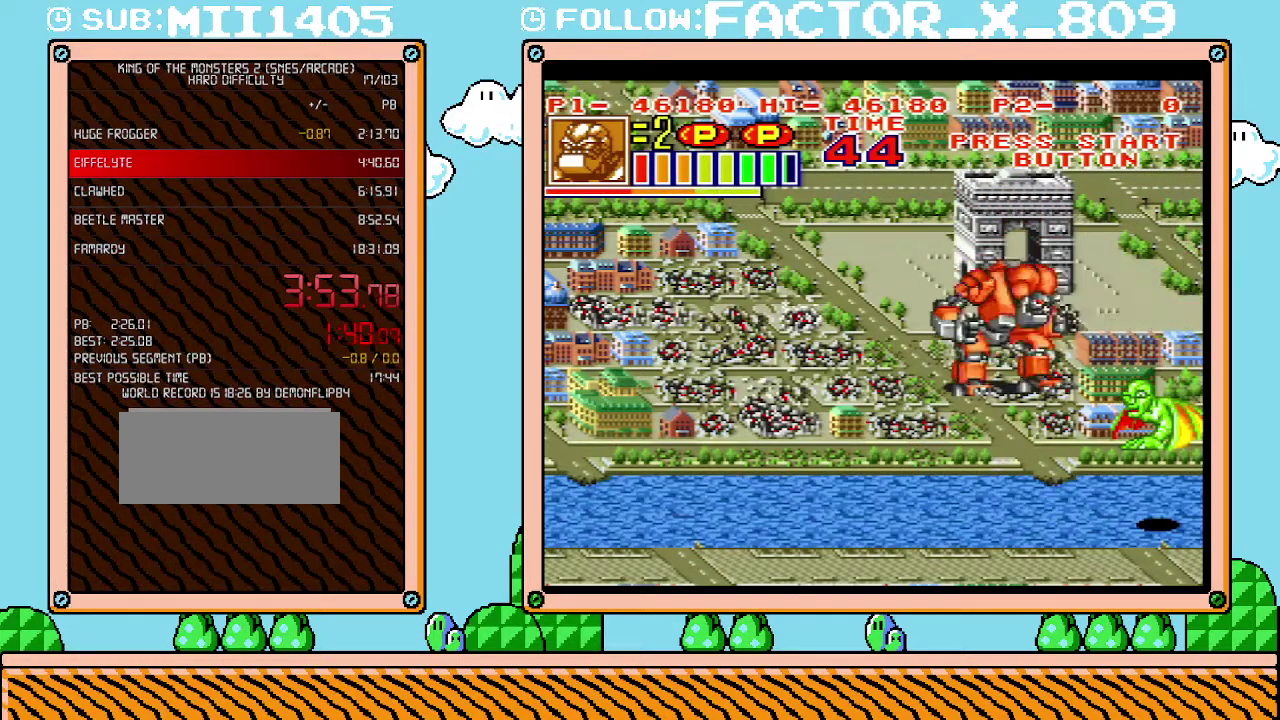
{"buttons": ["X", "DPAD_DOWN"], "events": [[450, "X", "down"]]}
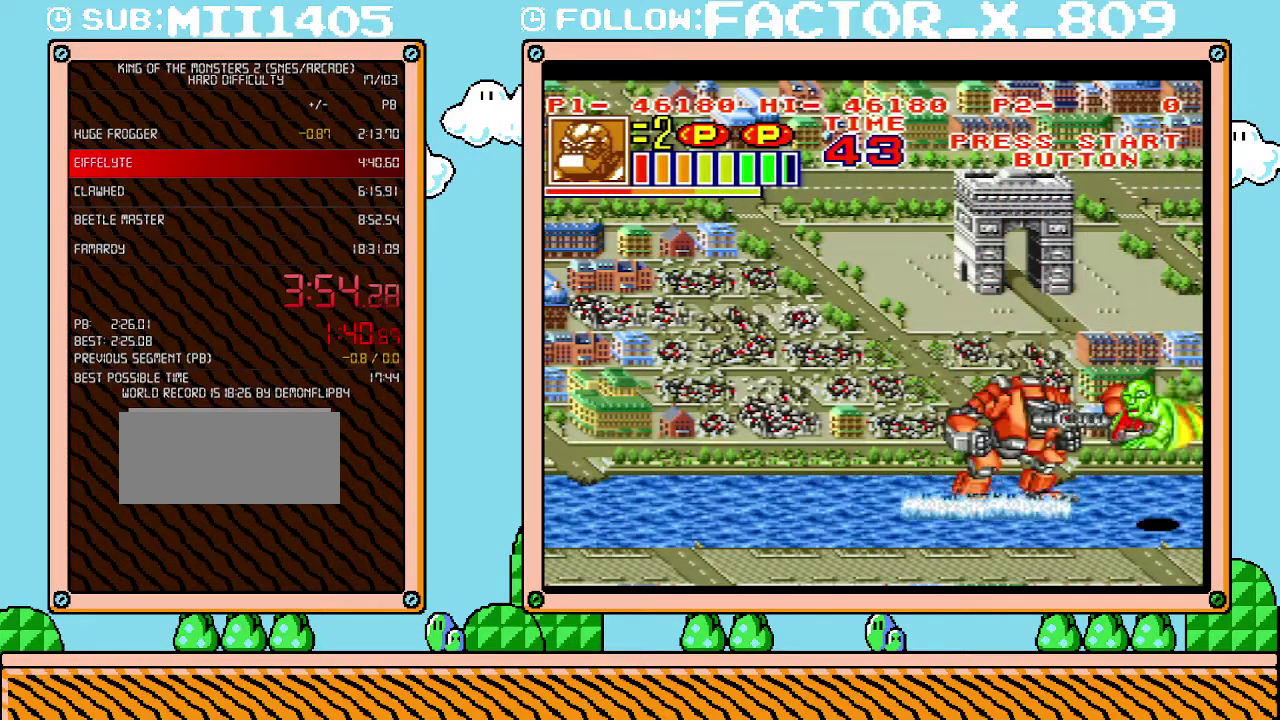
{"buttons": ["DPAD_LEFT"], "events": [[17, "DPAD_DOWN", "up"], [133, "X", "up"], [267, "DPAD_LEFT", "down"]]}
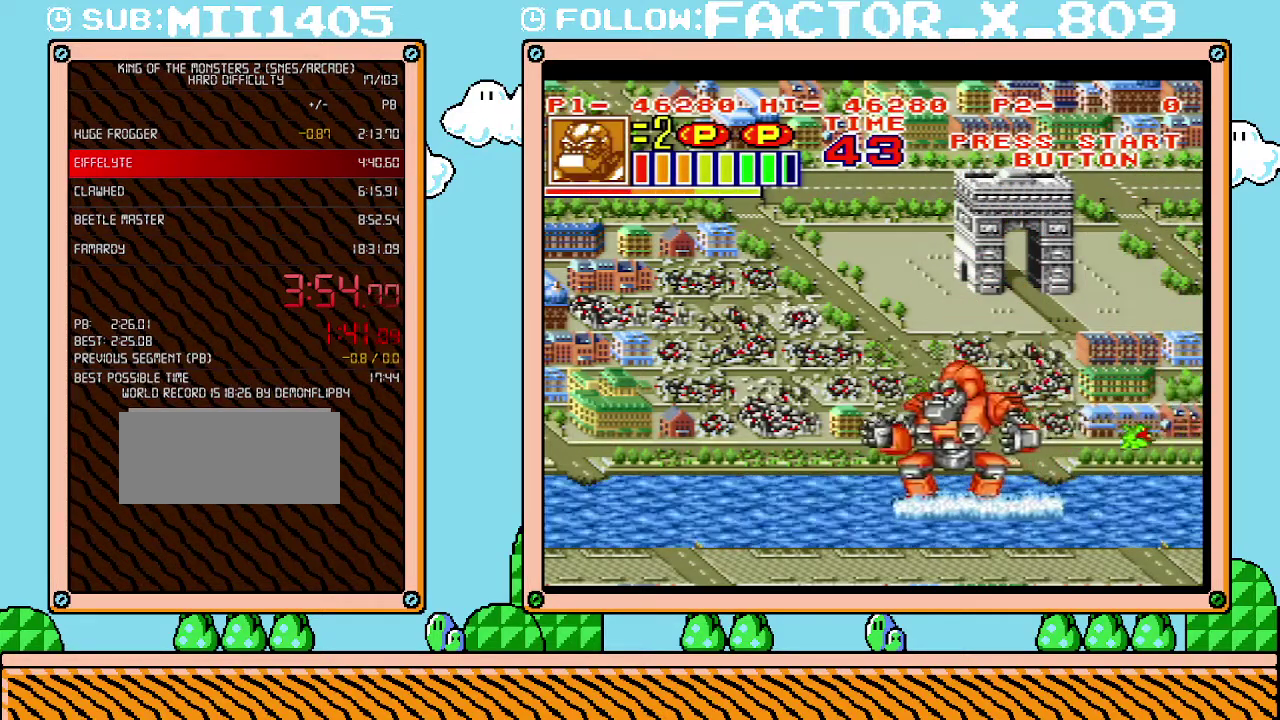
{"buttons": ["DPAD_LEFT"], "events": []}
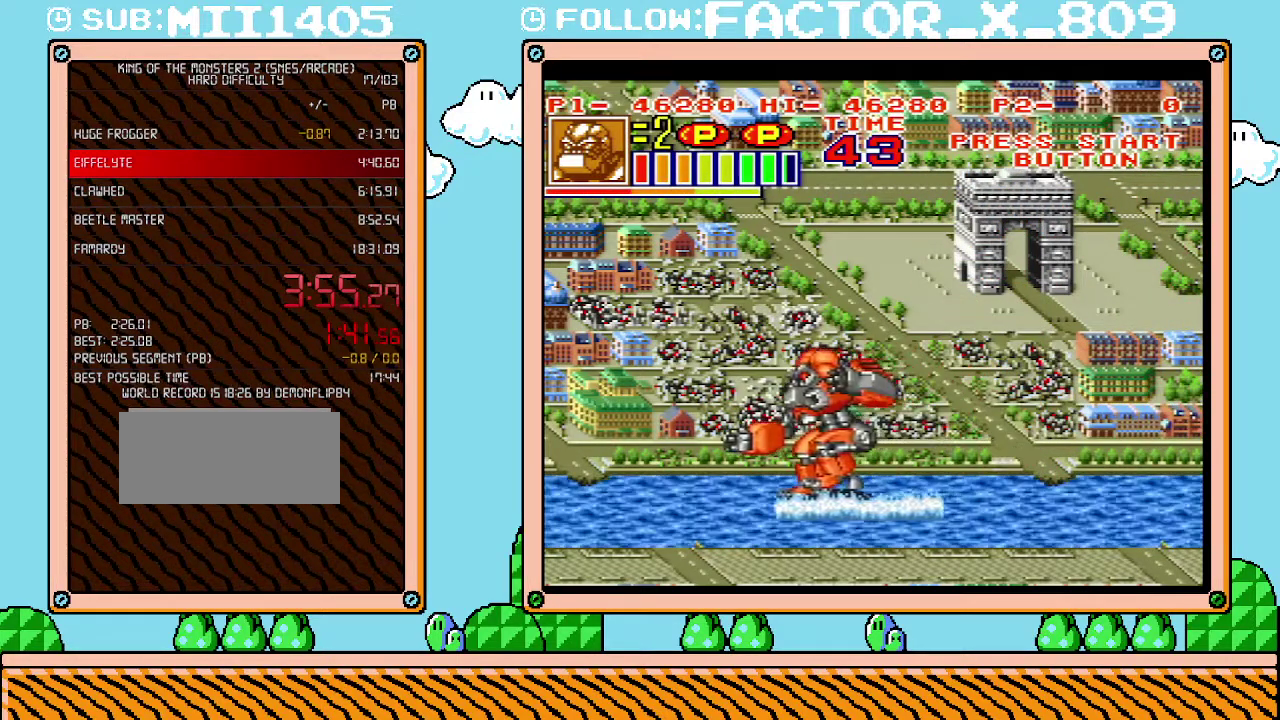
{"buttons": ["DPAD_LEFT"], "events": []}
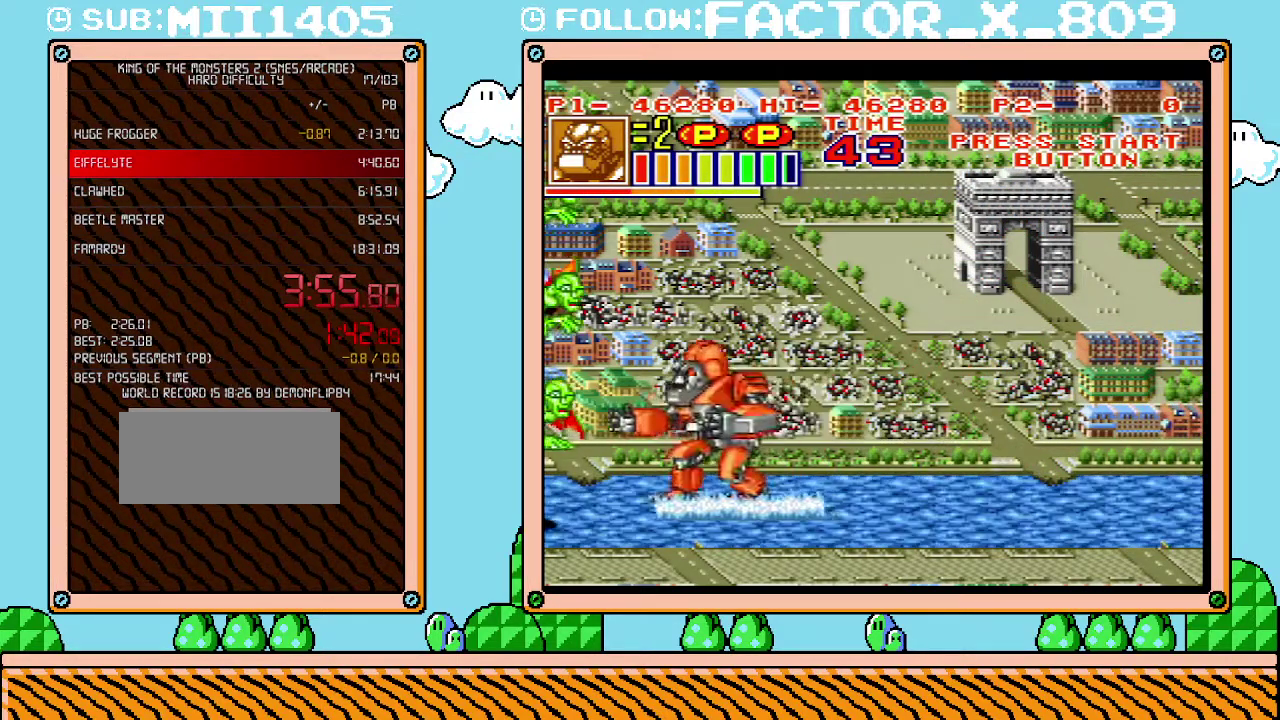
{"buttons": ["DPAD_UP"], "events": [[83, "X", "down"], [133, "DPAD_LEFT", "up"], [267, "X", "up"], [450, "DPAD_UP", "down"]]}